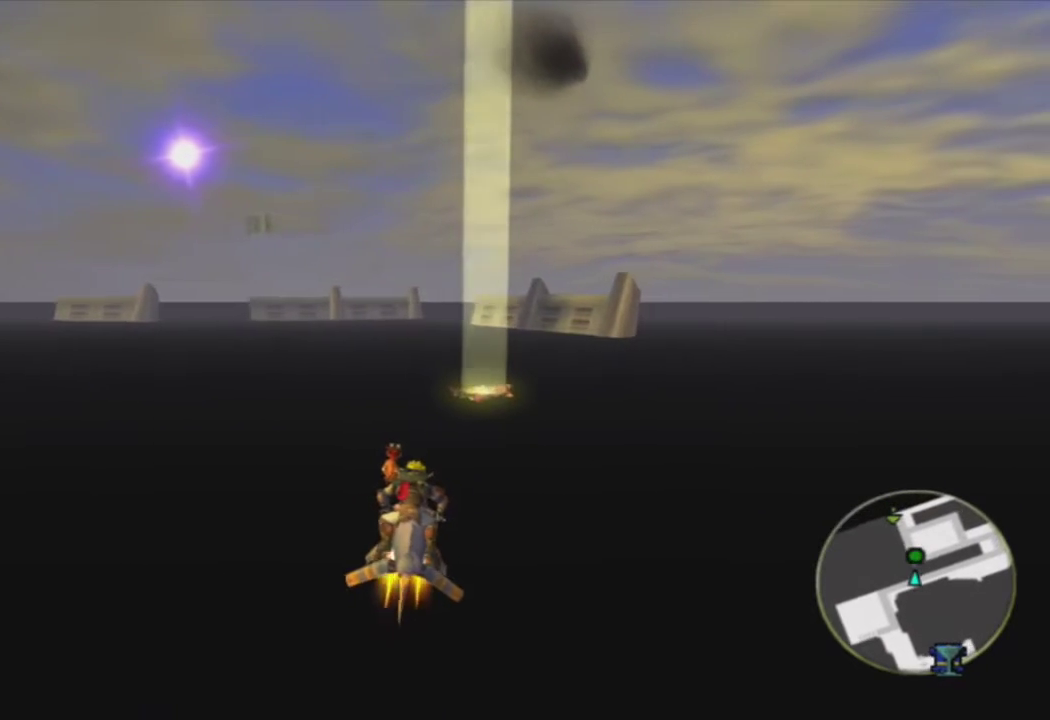
Gameplay with a controller (PlayStation layout); each line is a JSON object with the inputs held at the frame after it. "events" lists button and stick changes between this image and that frame as [ms after this image, input, new state], when the widget could be followed in between.
{"buttons": [], "left_stick": "right", "right_stick": "center", "events": [[67, "left_stick", "right"], [233, "CROSS", "up"], [283, "left_stick", "center"], [483, "left_stick", "right"]]}
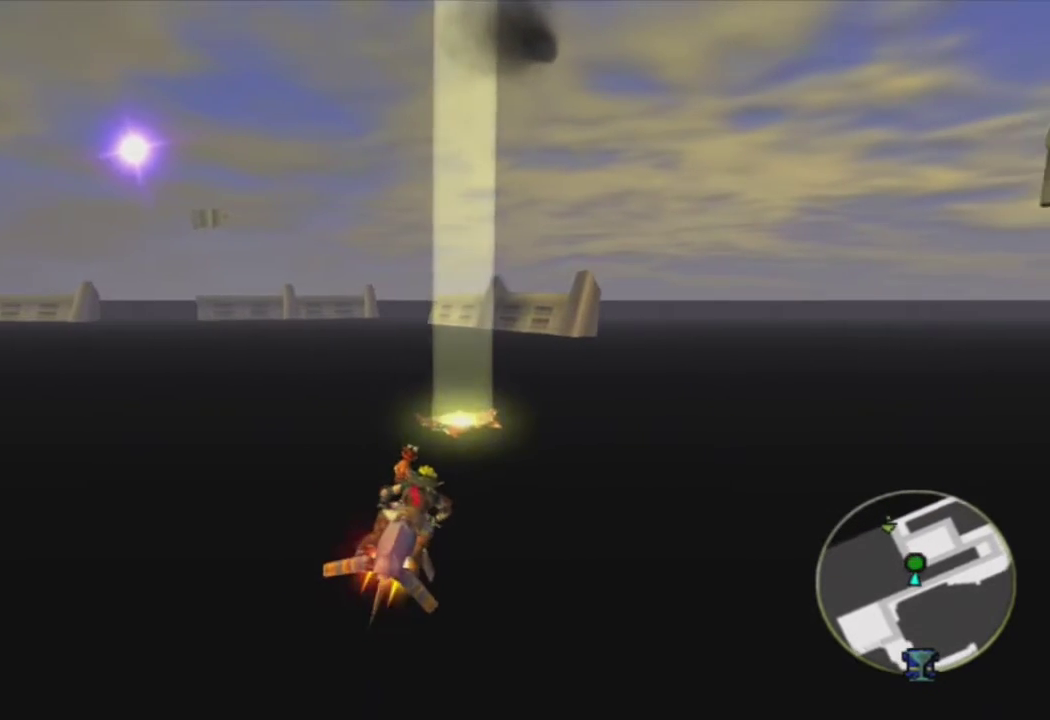
{"buttons": ["SQUARE"], "left_stick": "right", "right_stick": "center", "events": [[450, "SQUARE", "down"]]}
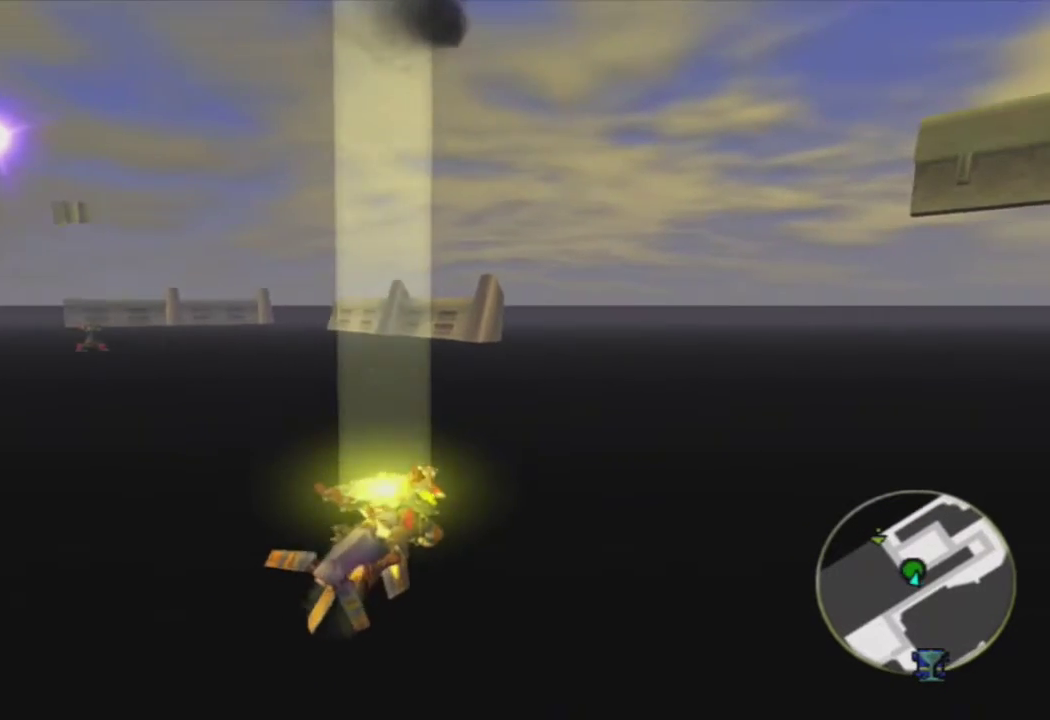
{"buttons": ["SQUARE"], "left_stick": "down", "right_stick": "center", "events": [[33, "left_stick", "center"], [283, "left_stick", "down"]]}
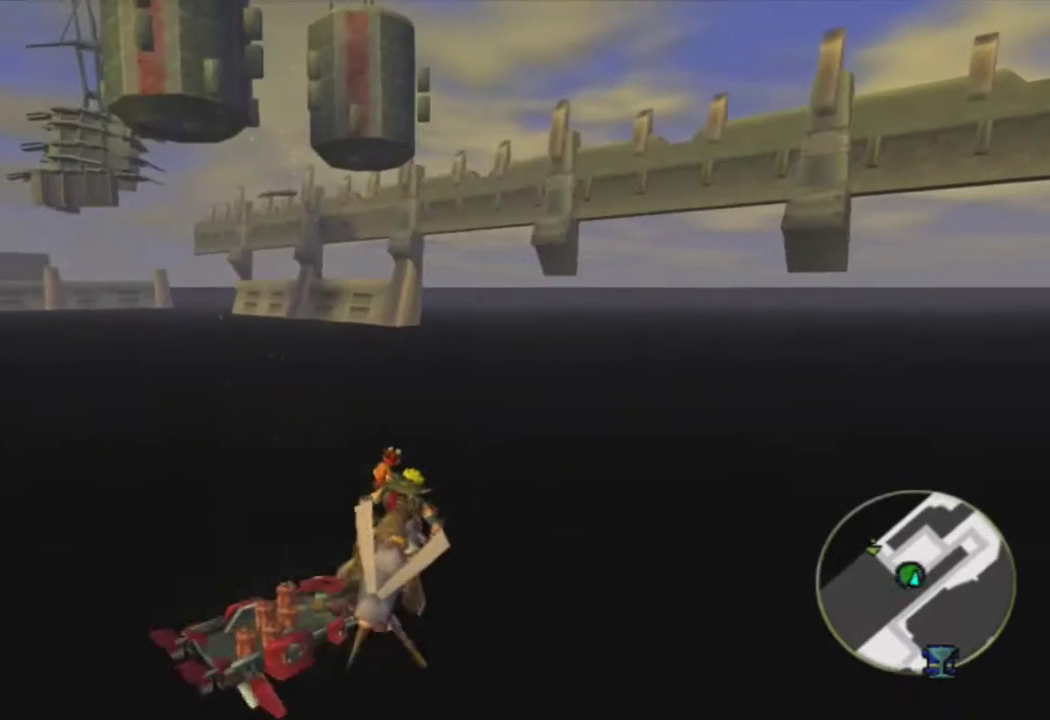
{"buttons": [], "left_stick": "center", "right_stick": "center", "events": [[17, "left_stick", "center"], [233, "left_stick", "down"], [367, "left_stick", "center"], [483, "SQUARE", "up"]]}
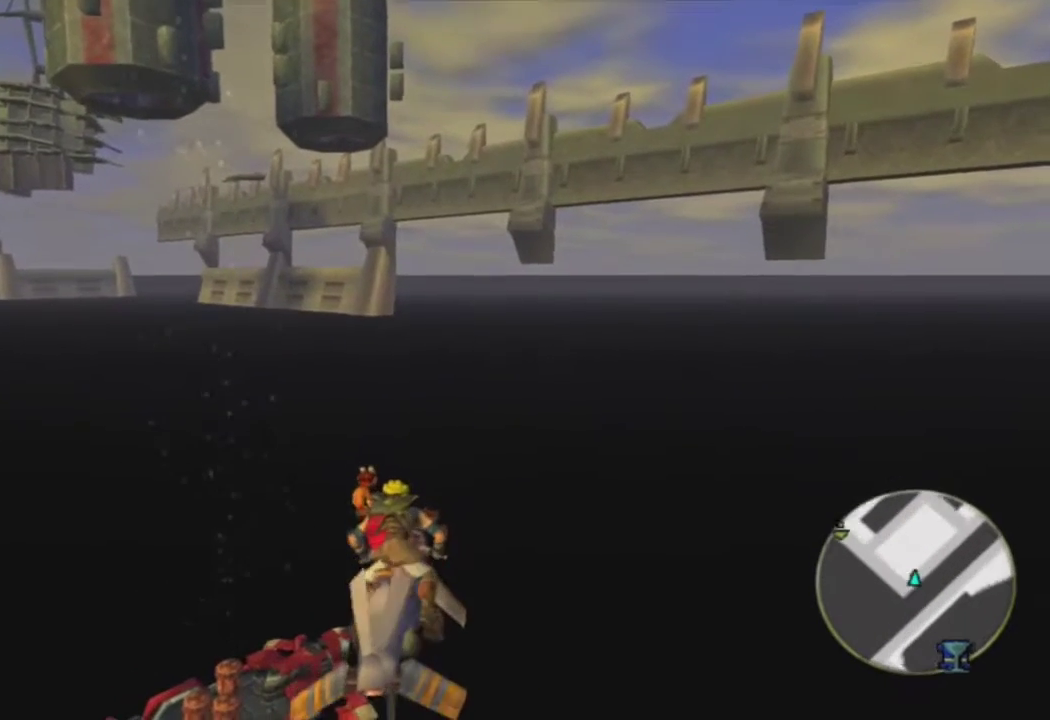
{"buttons": [], "left_stick": "up-left", "right_stick": "center", "events": [[83, "TRIANGLE", "down"], [150, "left_stick", "up-left"], [183, "TRIANGLE", "up"]]}
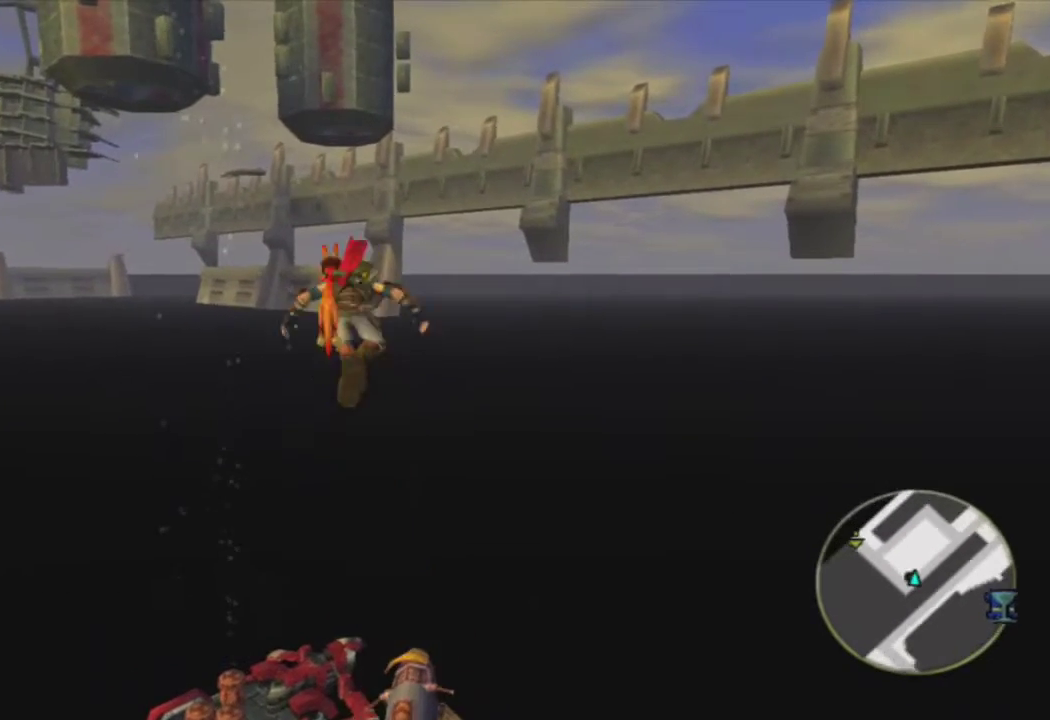
{"buttons": [], "left_stick": "center", "right_stick": "center", "events": [[433, "left_stick", "center"]]}
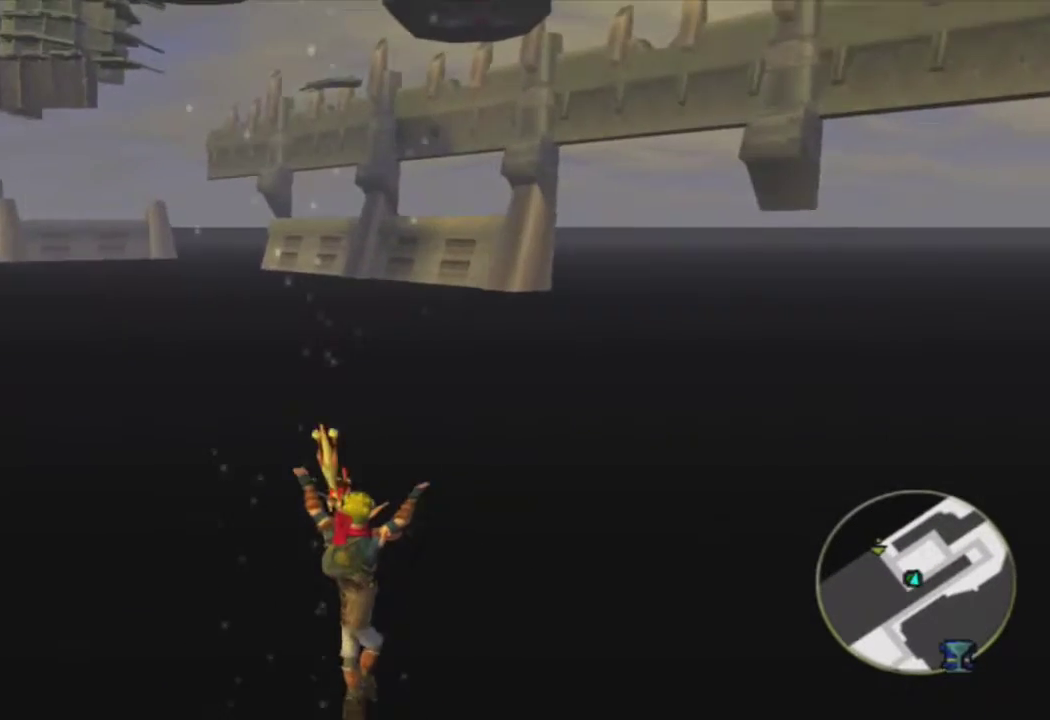
{"buttons": [], "left_stick": "center", "right_stick": "center", "events": [[33, "TRIANGLE", "down"], [133, "TRIANGLE", "up"]]}
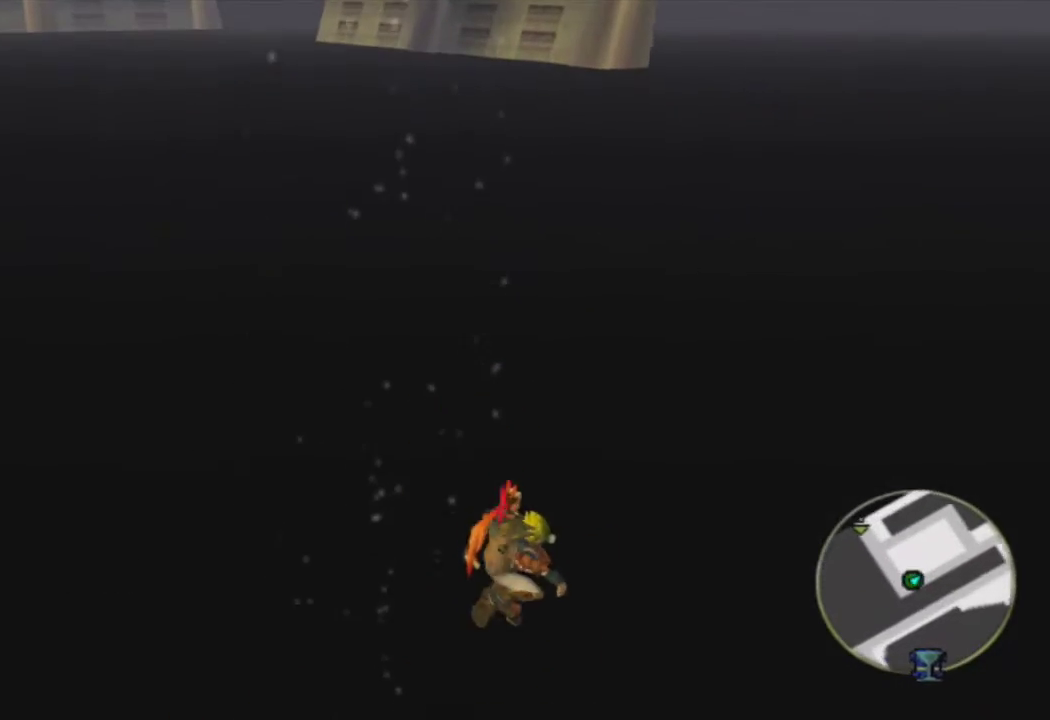
{"buttons": ["R2"], "left_stick": "center", "right_stick": "center", "events": [[417, "R2", "down"]]}
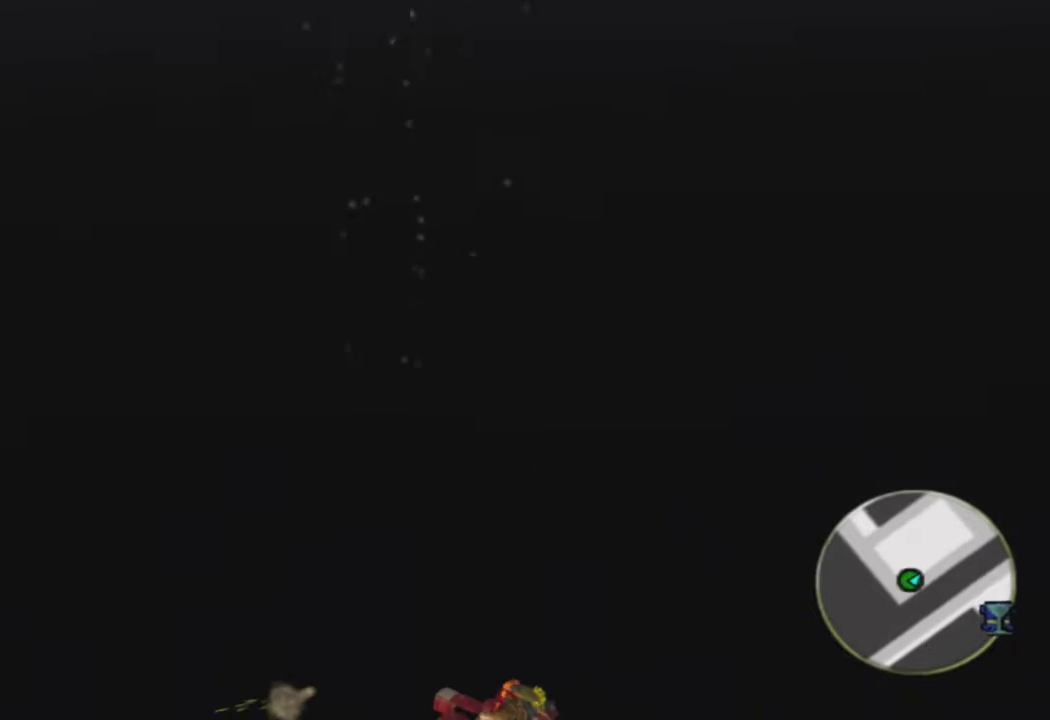
{"buttons": [], "left_stick": "center", "right_stick": "center", "events": [[100, "R2", "up"]]}
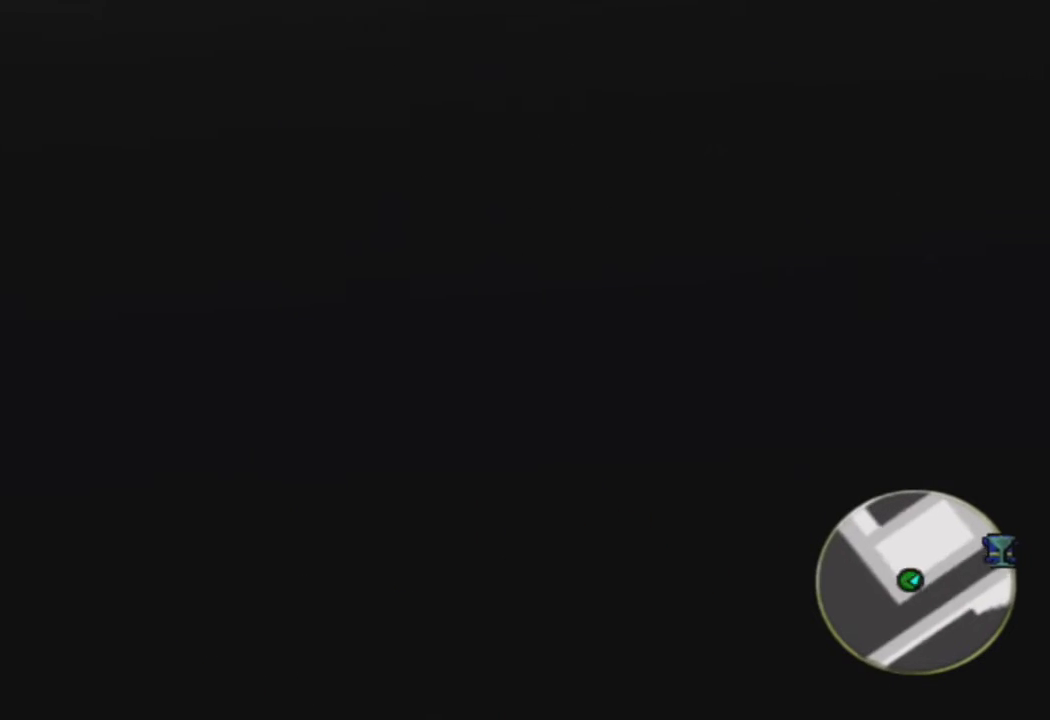
{"buttons": [], "left_stick": "center", "right_stick": "center", "events": []}
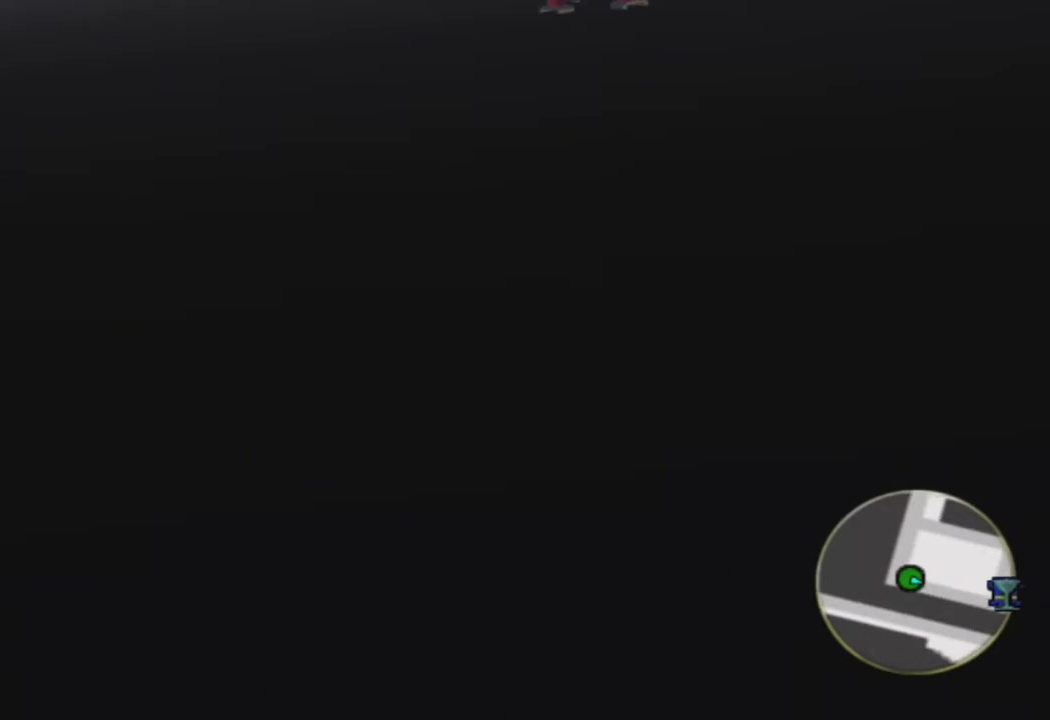
{"buttons": [], "left_stick": "center", "right_stick": "center", "events": []}
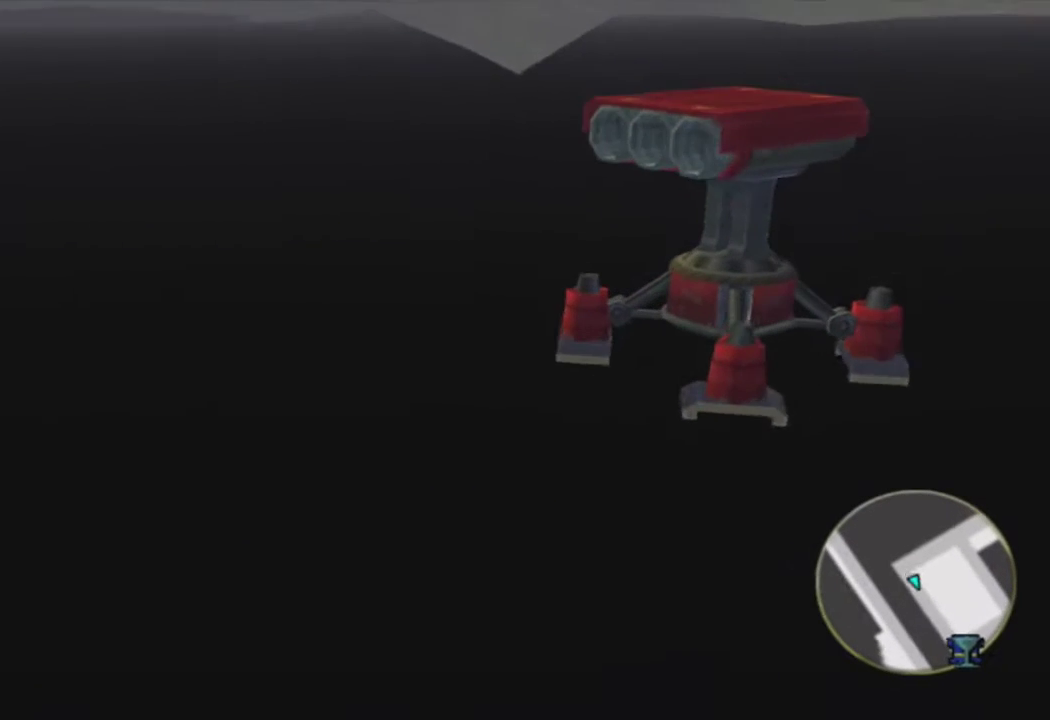
{"buttons": [], "left_stick": "center", "right_stick": "center", "events": []}
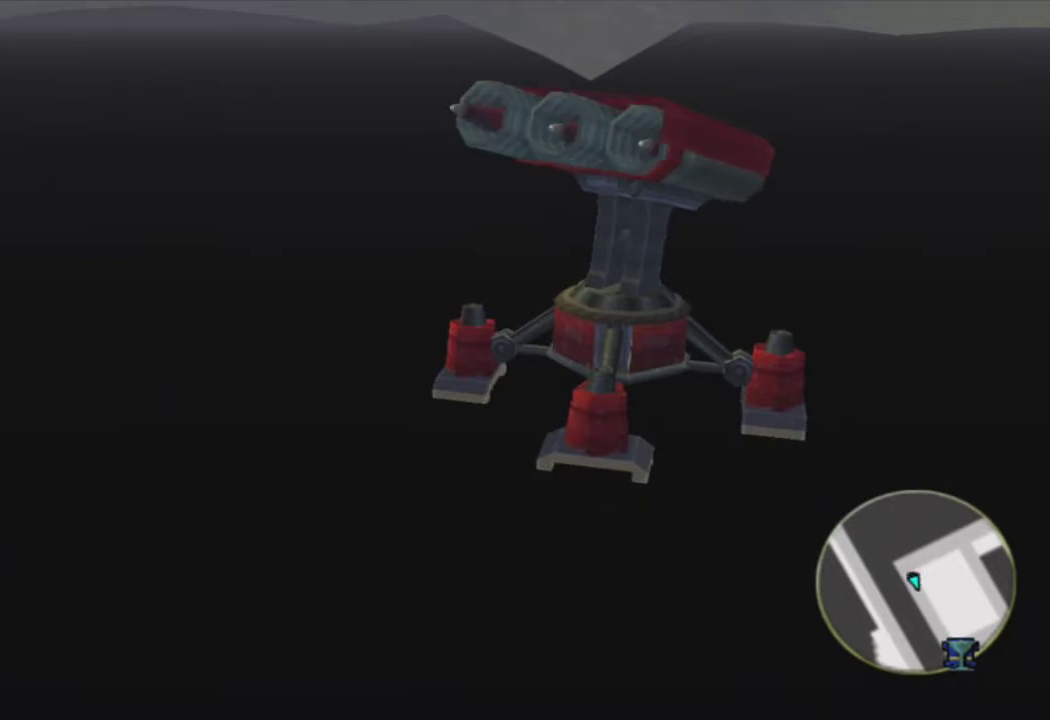
{"buttons": ["CROSS"], "left_stick": "right", "right_stick": "center", "events": [[217, "left_stick", "right"], [450, "CROSS", "down"]]}
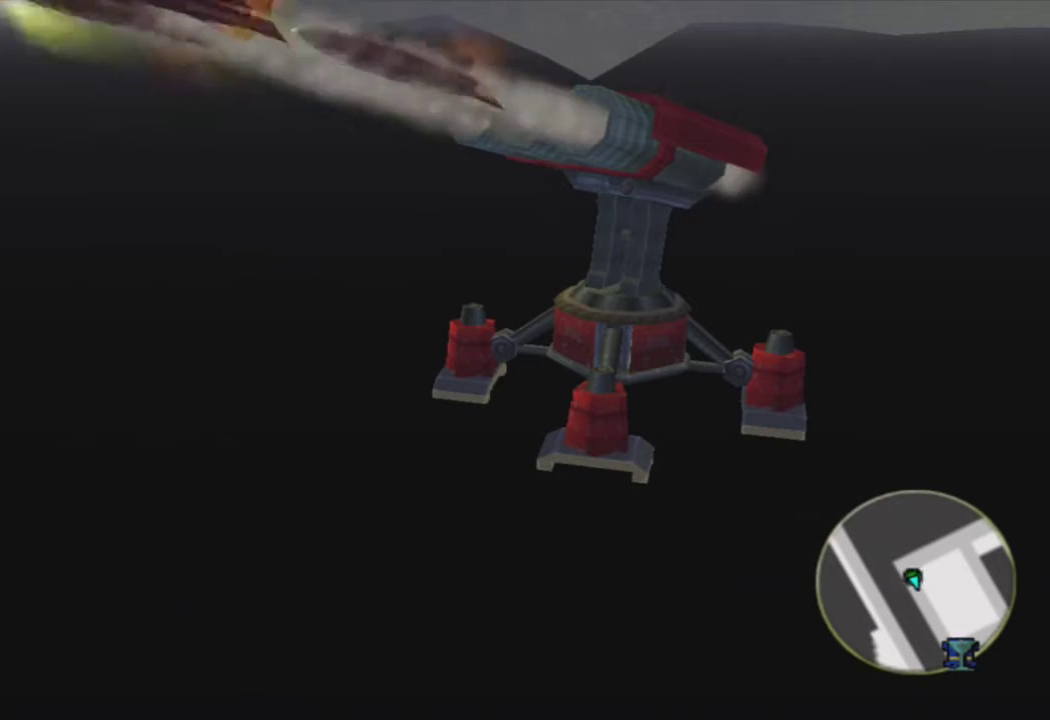
{"buttons": ["CROSS"], "left_stick": "right", "right_stick": "center", "events": []}
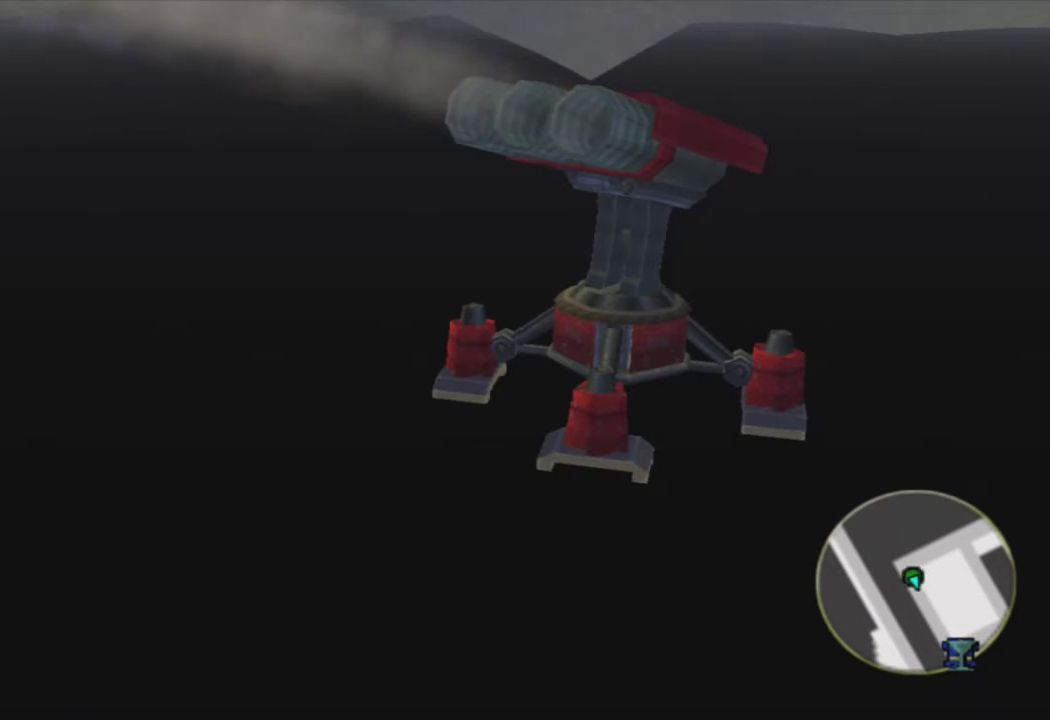
{"buttons": ["CROSS"], "left_stick": "right", "right_stick": "center", "events": []}
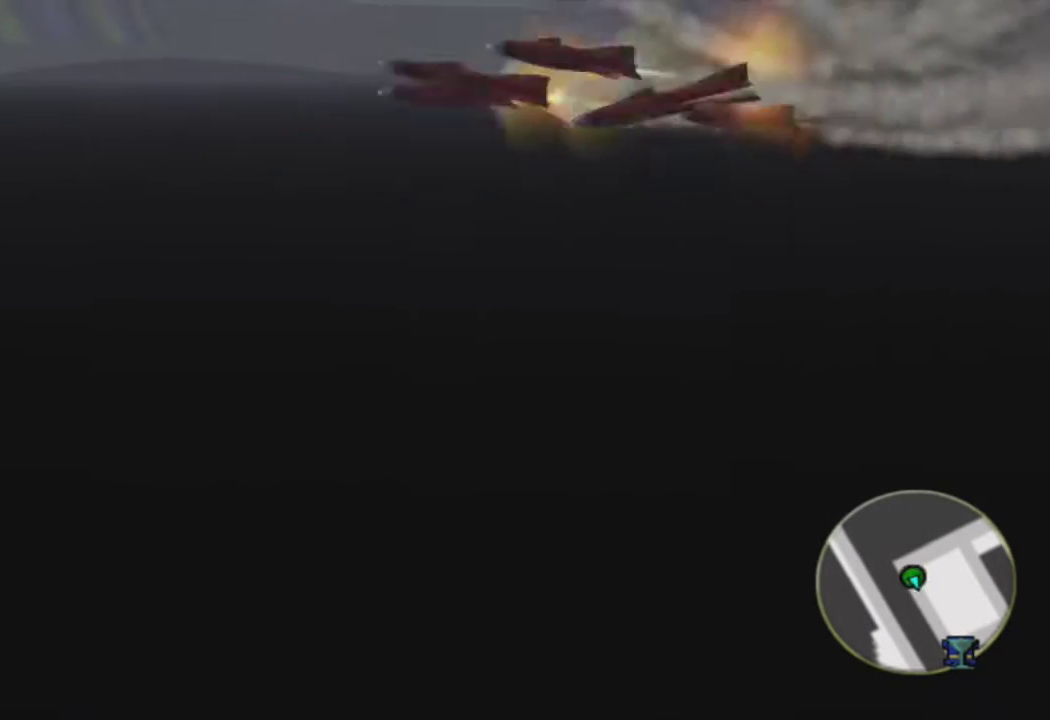
{"buttons": ["CROSS"], "left_stick": "right", "right_stick": "center", "events": []}
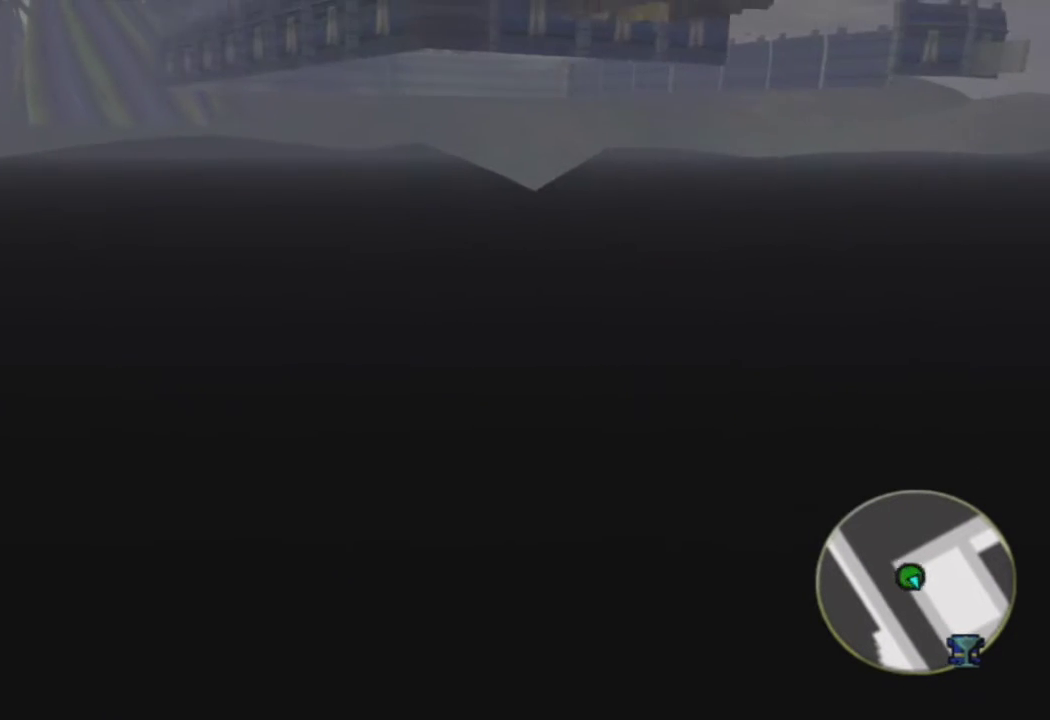
{"buttons": ["CROSS"], "left_stick": "right", "right_stick": "center", "events": []}
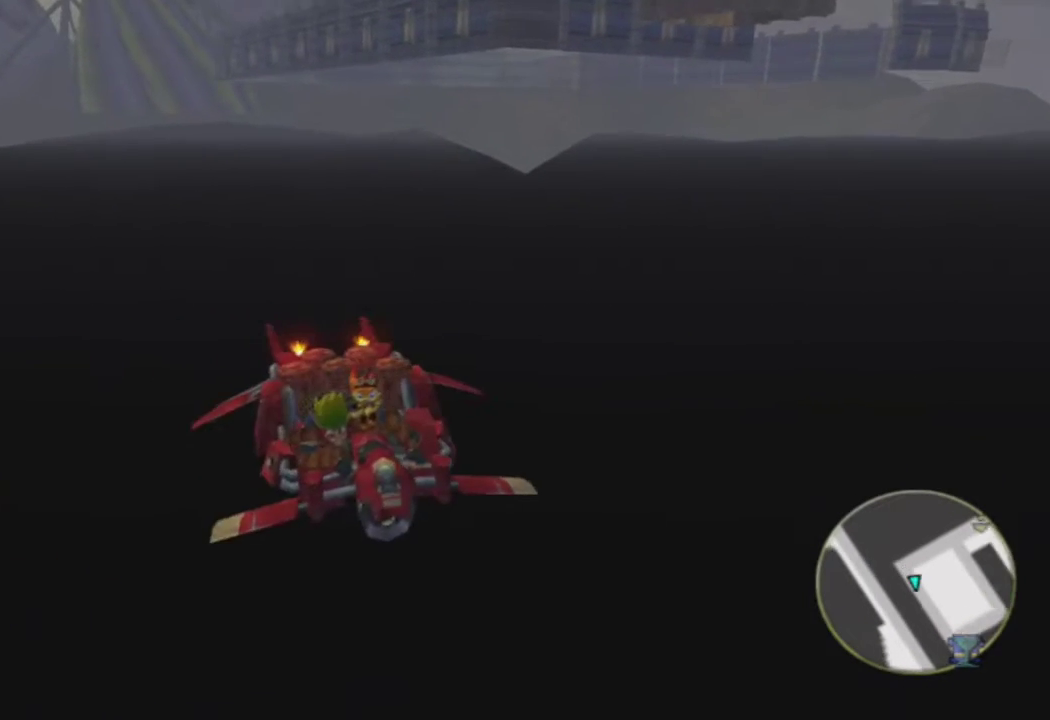
{"buttons": ["CROSS"], "left_stick": "right", "right_stick": "center", "events": []}
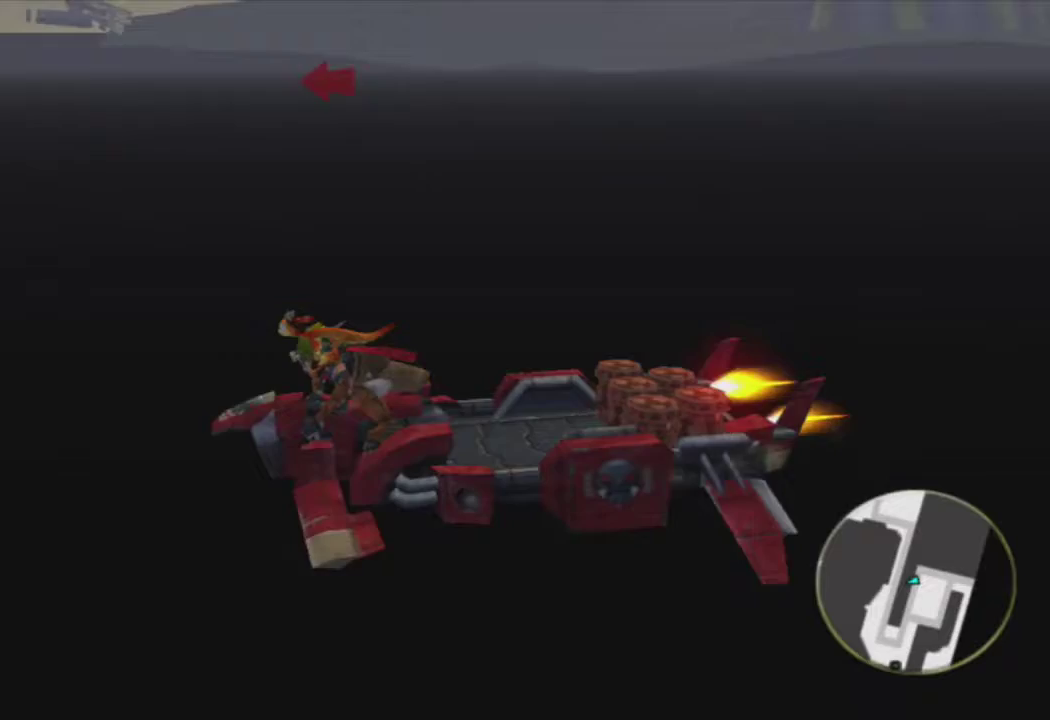
{"buttons": ["CROSS"], "left_stick": "right", "right_stick": "center", "events": [[133, "left_stick", "center"], [433, "left_stick", "right"]]}
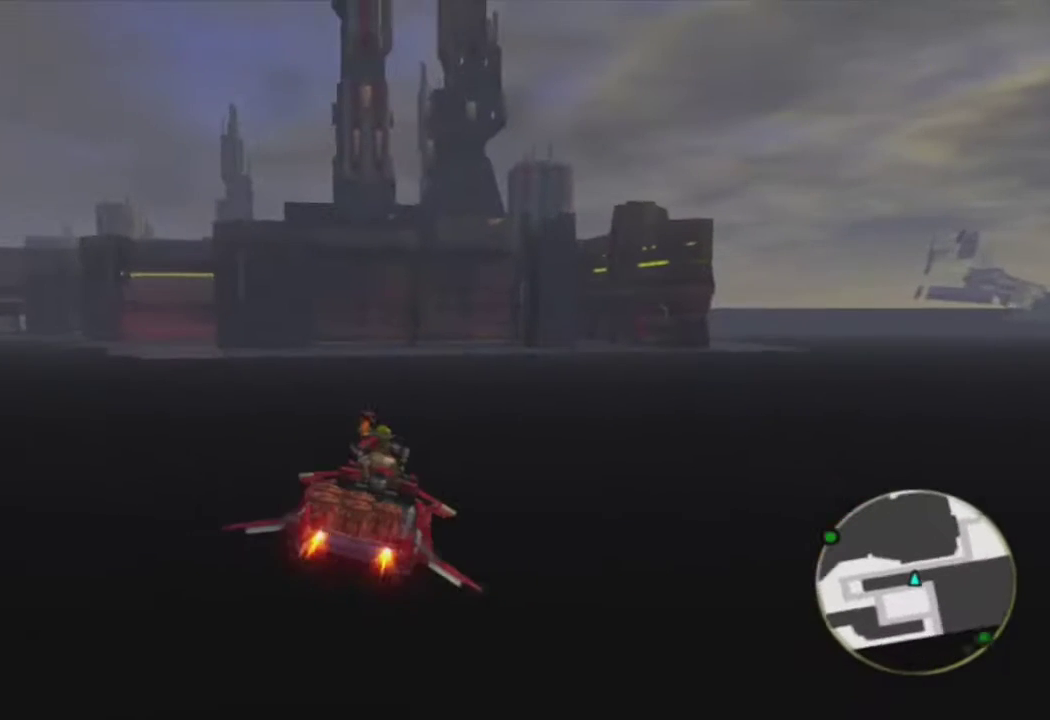
{"buttons": ["CROSS"], "left_stick": "right", "right_stick": "center", "events": [[150, "left_stick", "center"], [333, "left_stick", "right"]]}
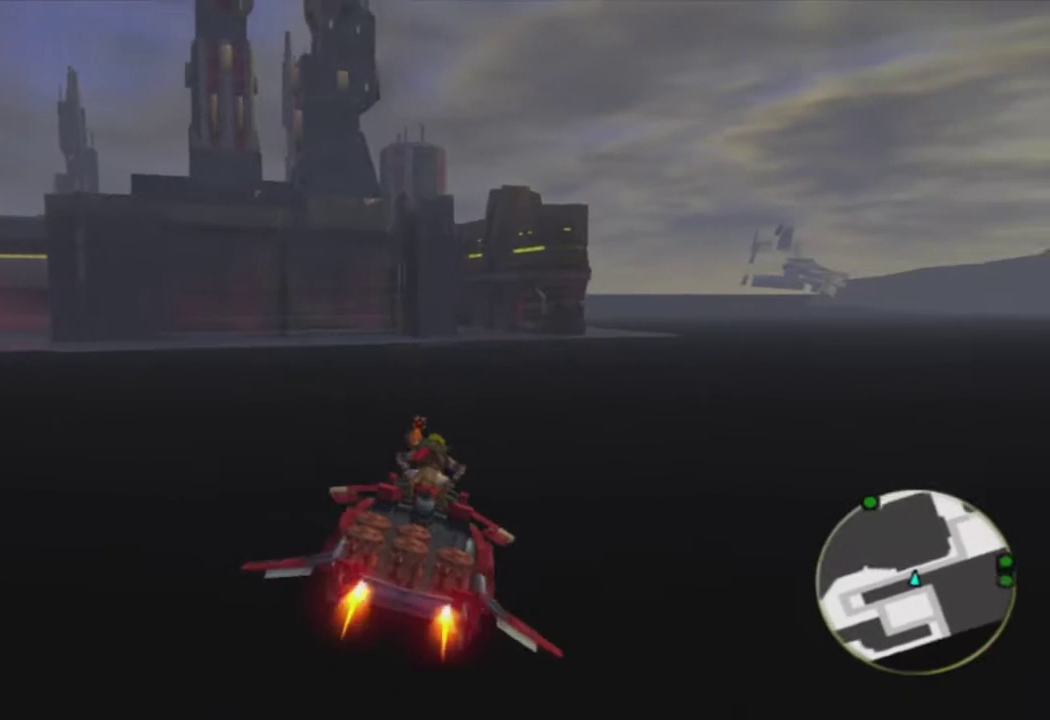
{"buttons": ["CROSS"], "left_stick": "center", "right_stick": "center", "events": [[33, "left_stick", "center"]]}
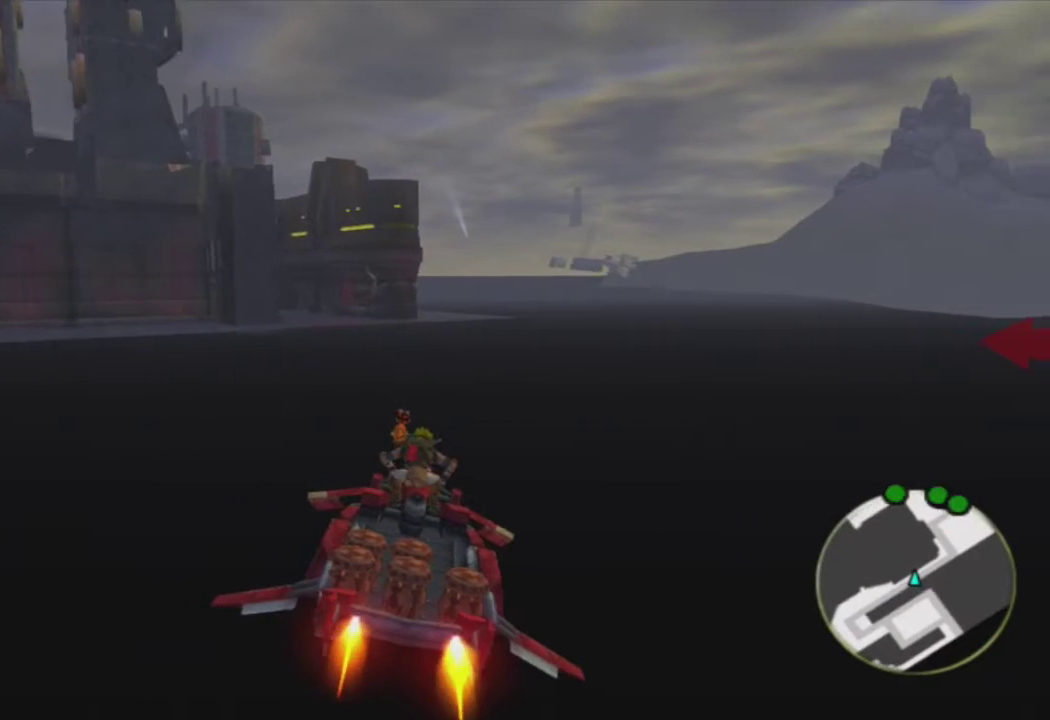
{"buttons": ["CROSS"], "left_stick": "center", "right_stick": "center", "events": []}
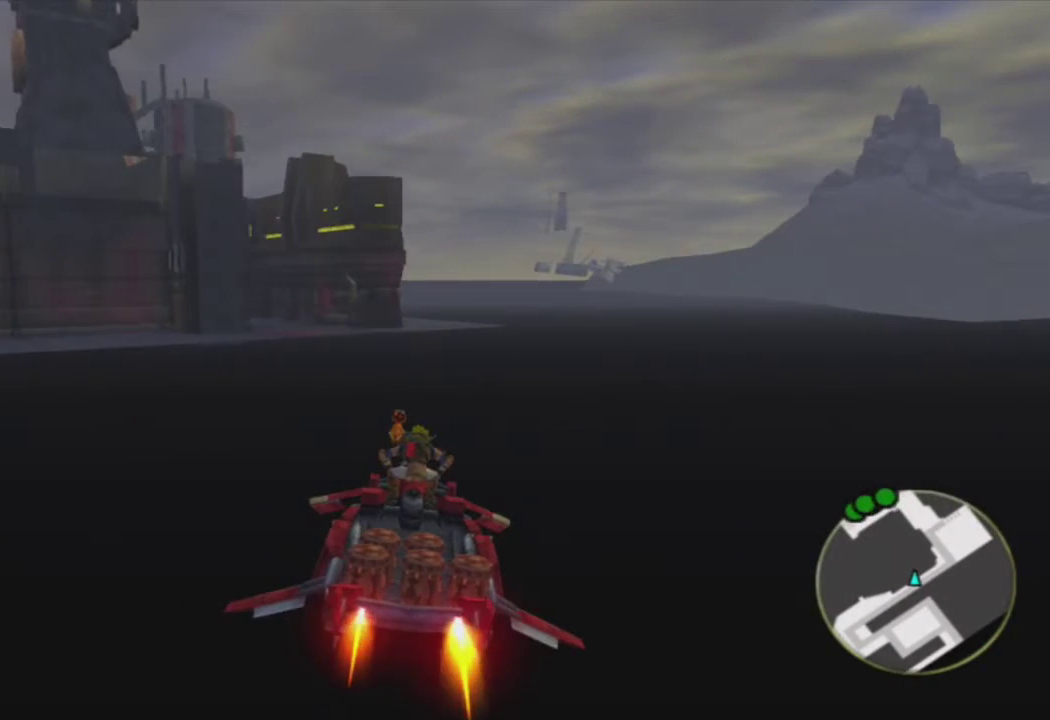
{"buttons": ["CROSS"], "left_stick": "center", "right_stick": "center", "events": [[133, "left_stick", "right"], [267, "left_stick", "center"]]}
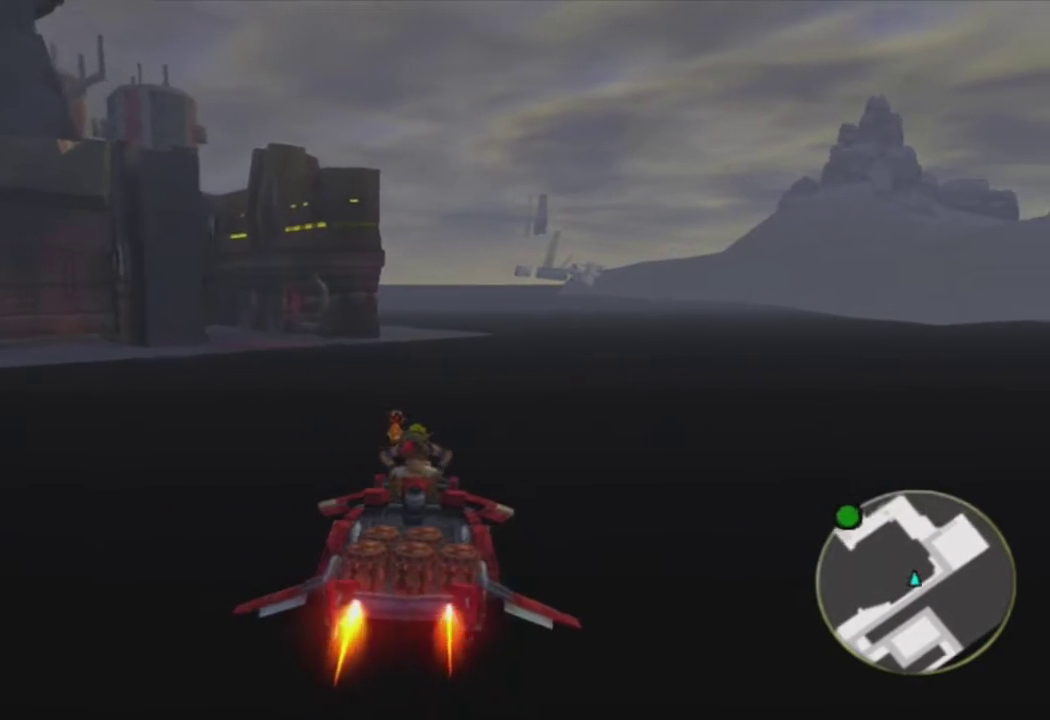
{"buttons": ["CROSS"], "left_stick": "center", "right_stick": "center", "events": [[333, "left_stick", "left"], [383, "left_stick", "center"]]}
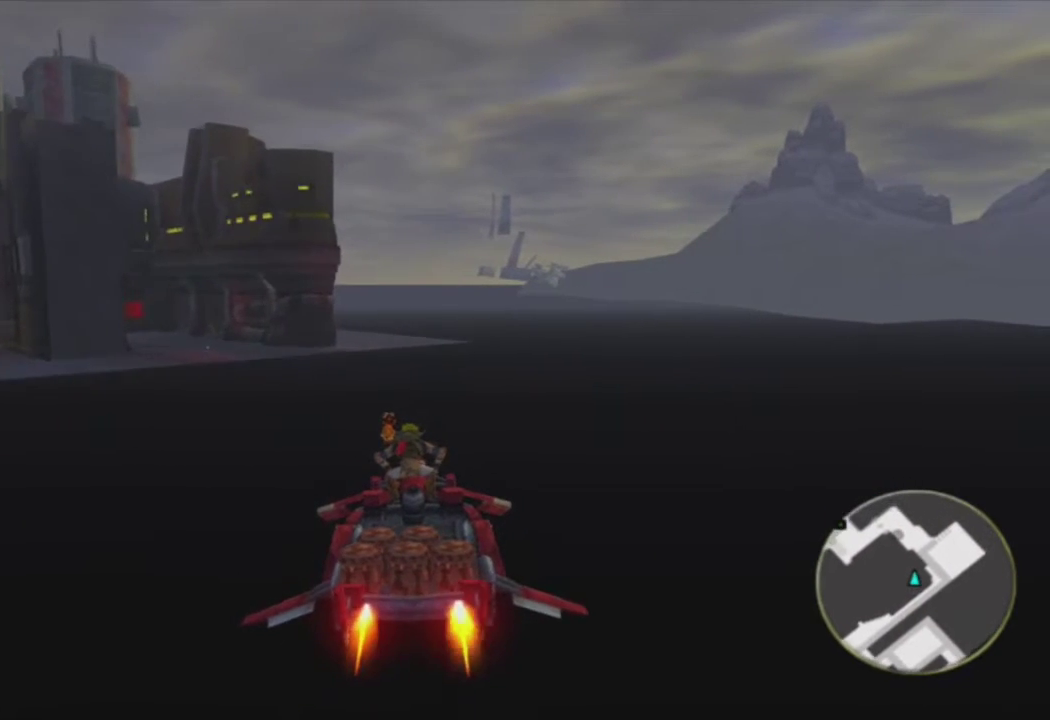
{"buttons": ["CROSS"], "left_stick": "left", "right_stick": "center", "events": [[433, "left_stick", "left"]]}
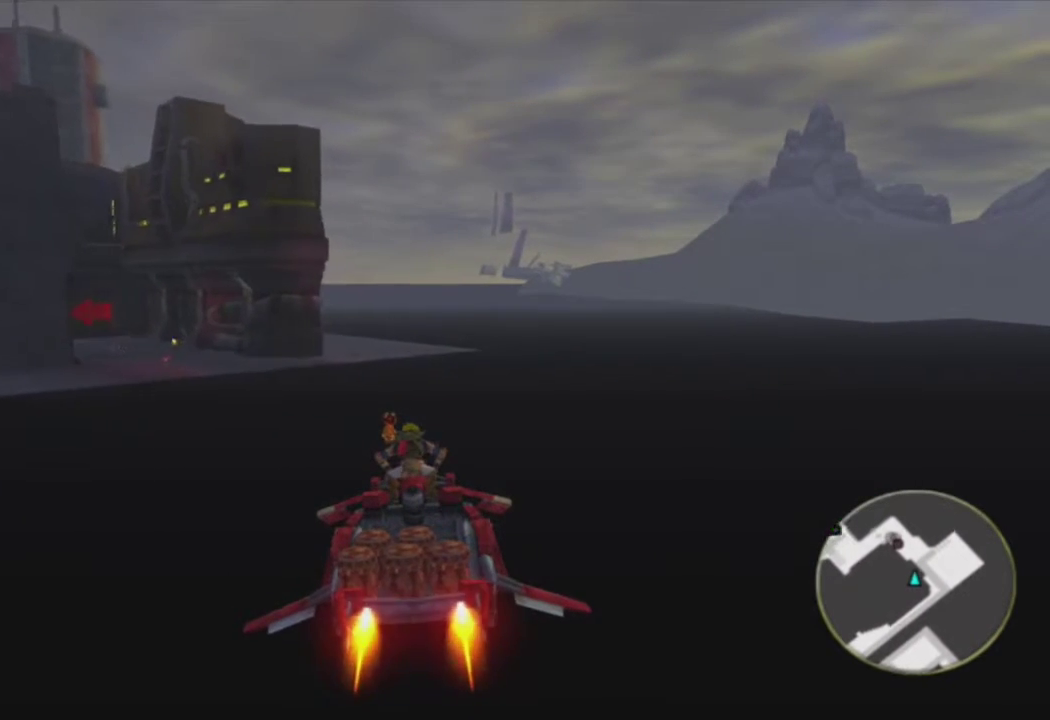
{"buttons": ["CROSS"], "left_stick": "center", "right_stick": "center", "events": [[33, "left_stick", "center"]]}
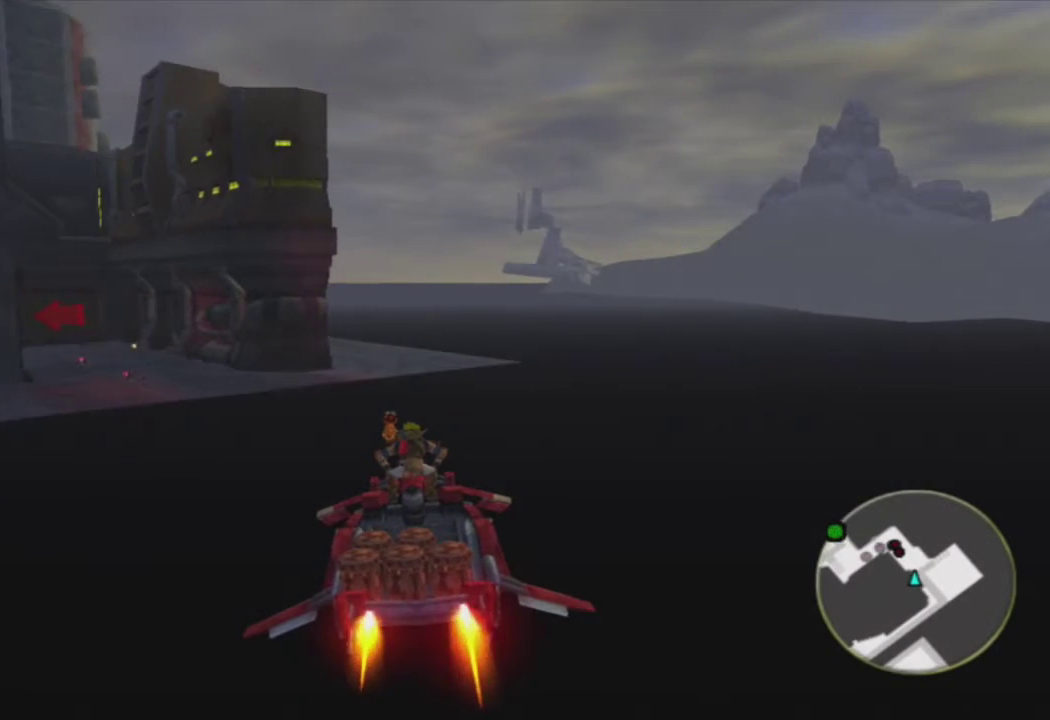
{"buttons": ["CROSS"], "left_stick": "center", "right_stick": "center", "events": []}
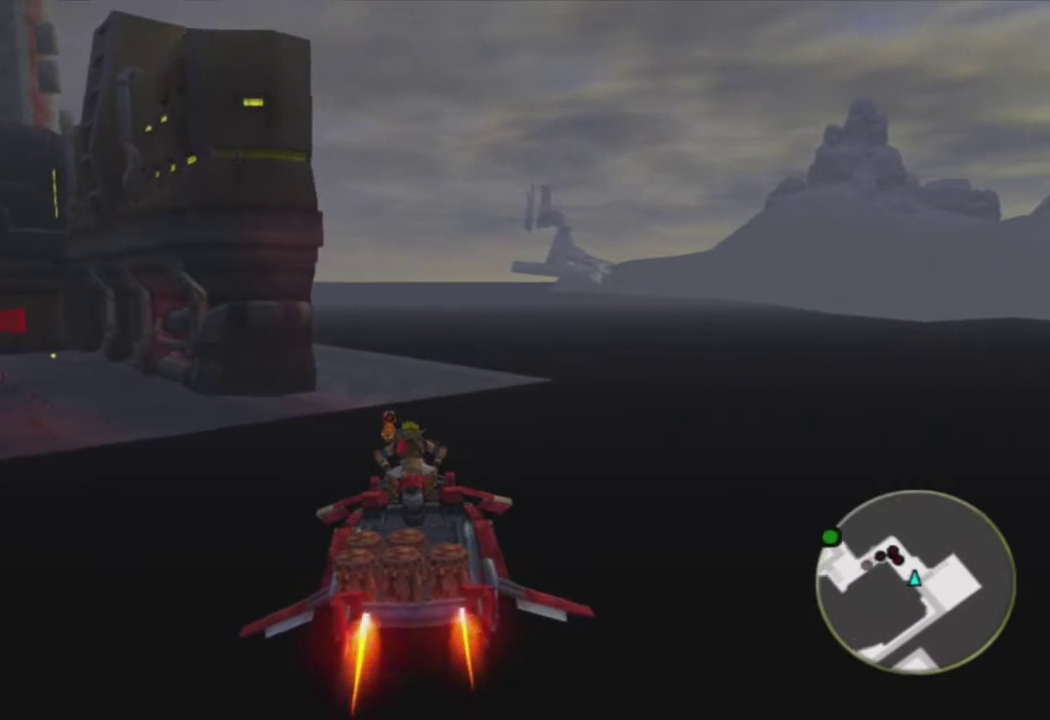
{"buttons": ["CROSS"], "left_stick": "center", "right_stick": "center", "events": [[283, "left_stick", "left"], [367, "left_stick", "center"]]}
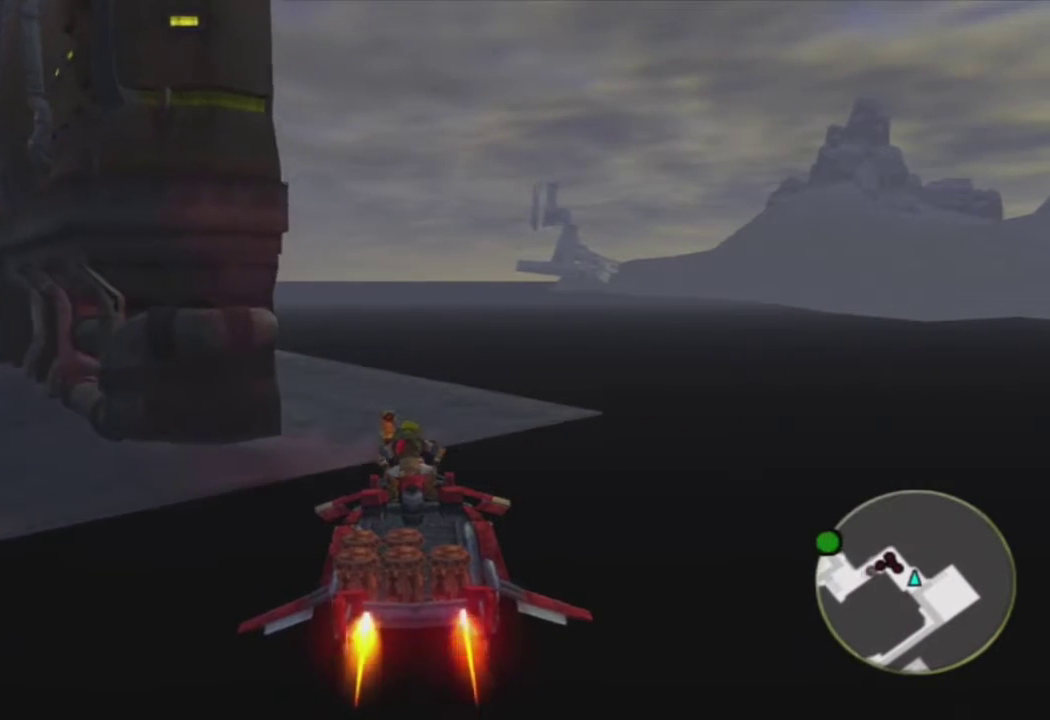
{"buttons": ["CROSS"], "left_stick": "left", "right_stick": "center", "events": [[150, "left_stick", "left"], [267, "left_stick", "center"], [400, "left_stick", "left"]]}
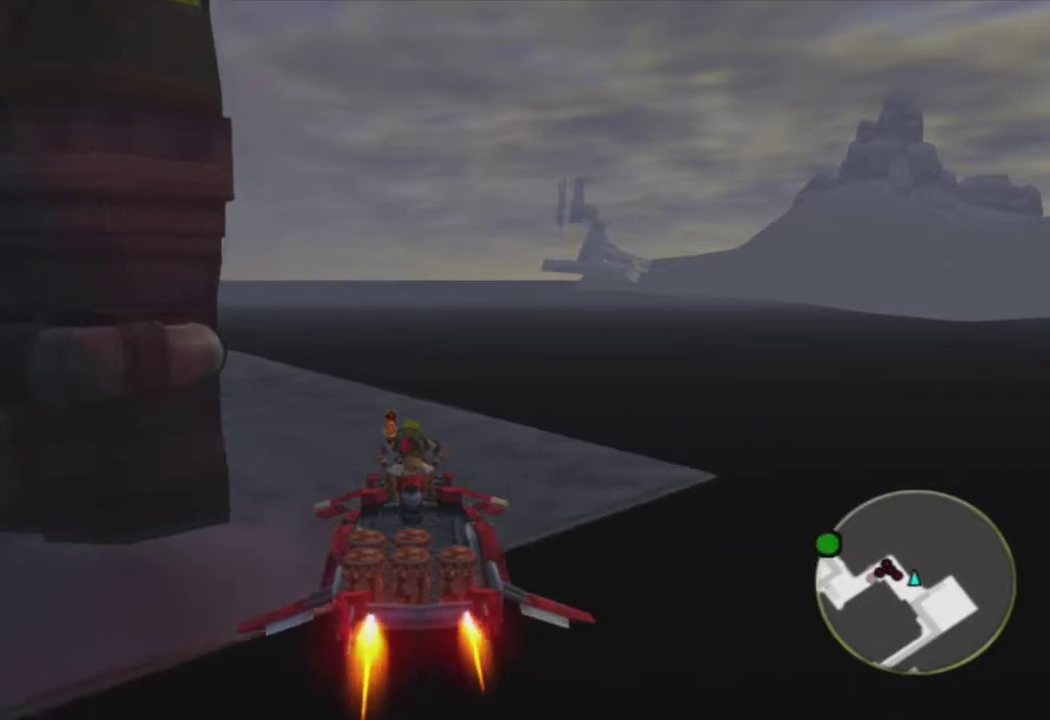
{"buttons": ["CROSS"], "left_stick": "center", "right_stick": "center", "events": [[67, "left_stick", "center"], [250, "left_stick", "left"], [383, "left_stick", "center"]]}